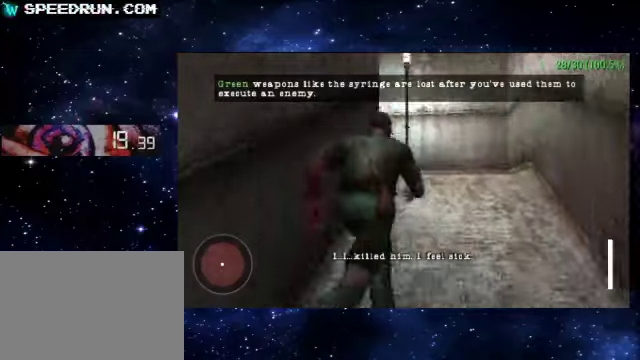
Gameplay with a controller (PlayStation layout); each line is a JSON object with the inputs held at the frame after it. "events" lists button and stick changes between this image and that frame as [ms after this image, input, new state], when the widget could be followed in between. Not read: L1 L3 R1 R3 right_stick.
{"buttons": ["CROSS"], "left_stick": "left", "events": [[150, "left_stick", "up-left"], [300, "left_stick", "left"]]}
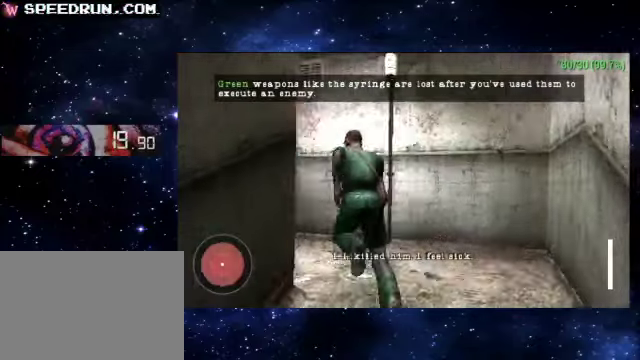
{"buttons": ["CROSS"], "left_stick": "up-left", "events": [[50, "left_stick", "down-left"], [300, "left_stick", "left"], [500, "left_stick", "up-left"]]}
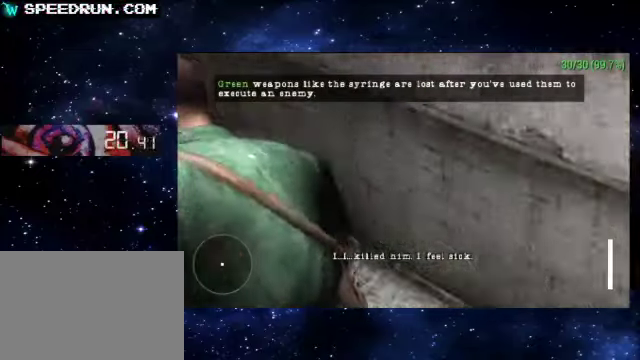
{"buttons": ["CROSS"], "left_stick": "up", "events": [[300, "left_stick", "up"]]}
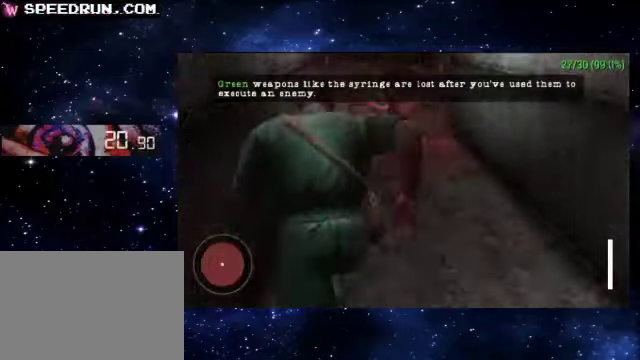
{"buttons": ["CROSS"], "left_stick": "up-left", "events": [[450, "left_stick", "up-left"]]}
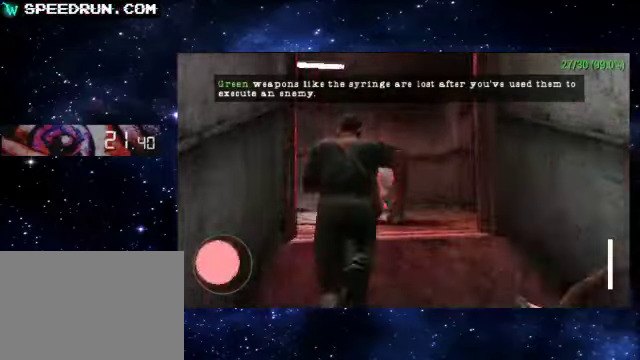
{"buttons": ["CROSS"], "left_stick": "up-left", "events": []}
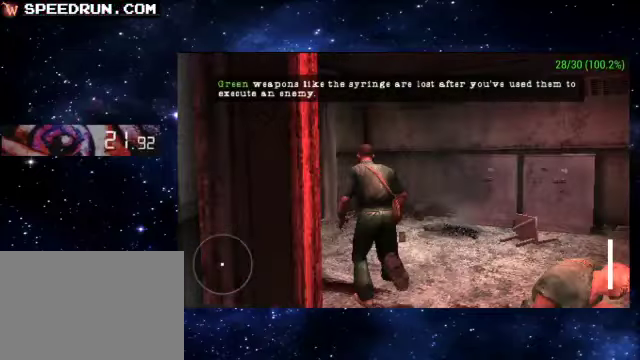
{"buttons": ["CROSS"], "left_stick": "up", "events": [[350, "left_stick", "up"]]}
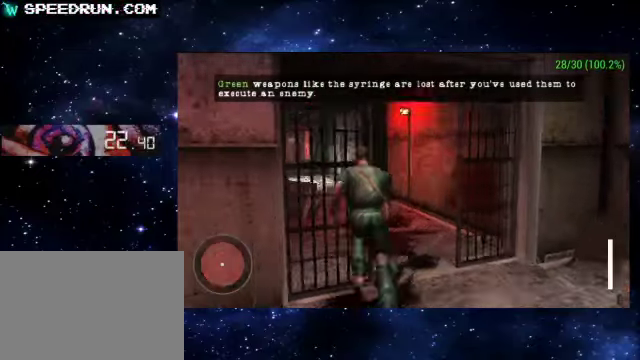
{"buttons": ["CROSS"], "left_stick": "up", "events": [[150, "left_stick", "up-left"], [350, "left_stick", "up"]]}
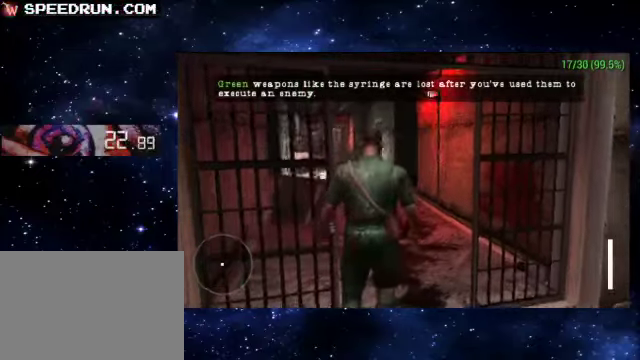
{"buttons": [], "left_stick": "center", "events": [[300, "CROSS", "up"], [350, "left_stick", "center"]]}
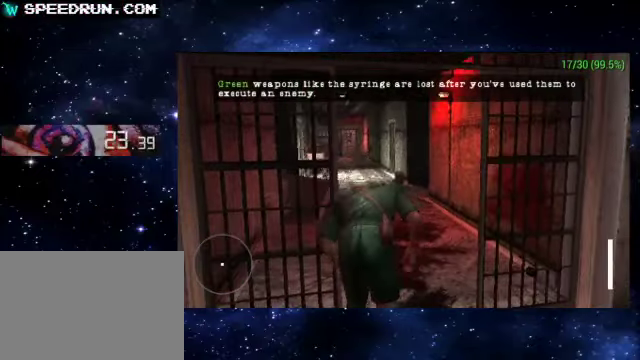
{"buttons": [], "left_stick": "center", "events": []}
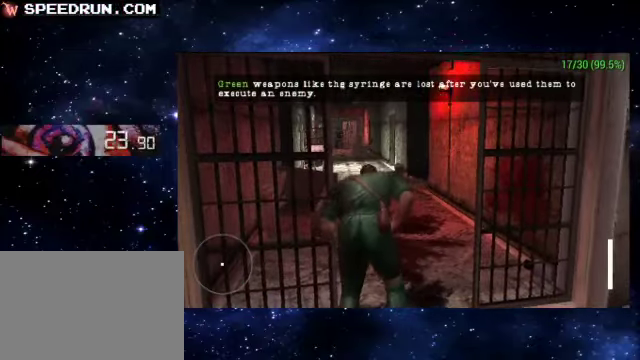
{"buttons": [], "left_stick": "center", "events": []}
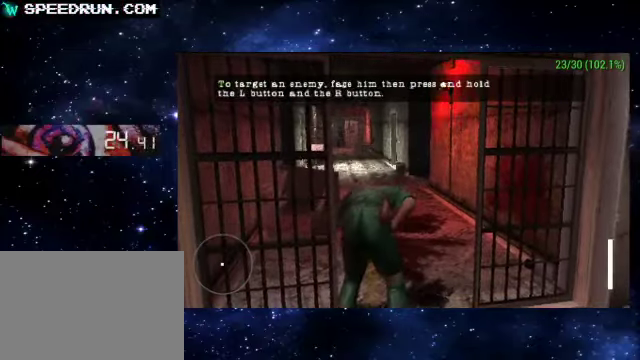
{"buttons": [], "left_stick": "center", "events": []}
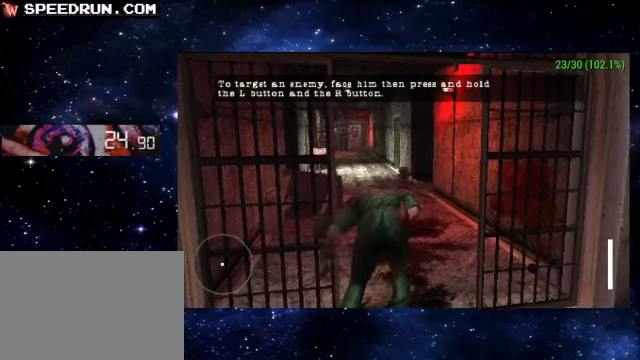
{"buttons": [], "left_stick": "center", "events": []}
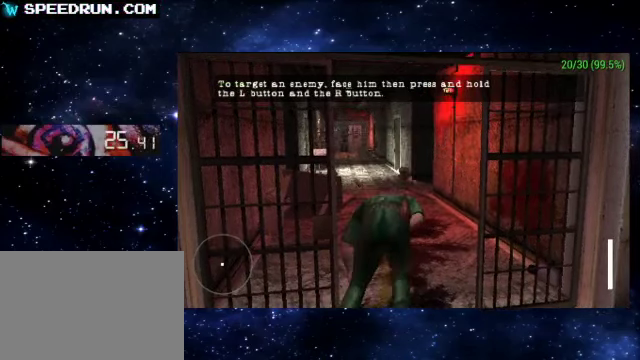
{"buttons": [], "left_stick": "center", "events": []}
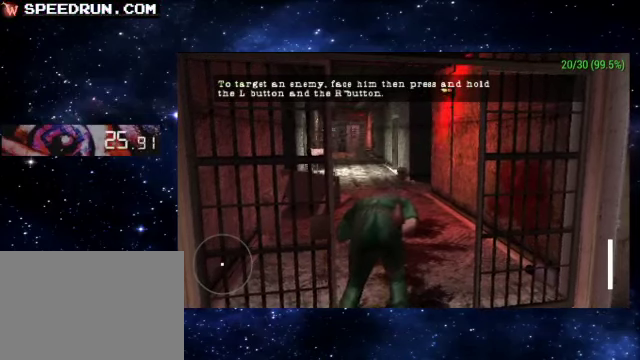
{"buttons": [], "left_stick": "center", "events": []}
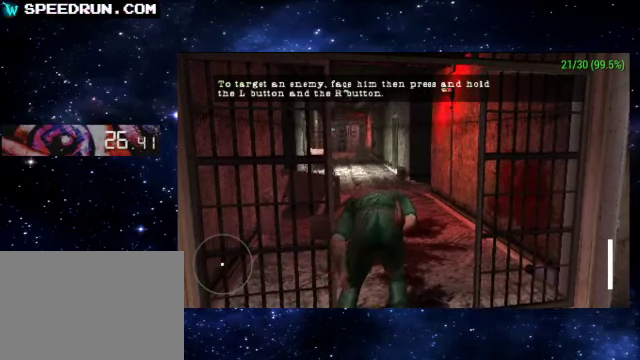
{"buttons": [], "left_stick": "center", "events": []}
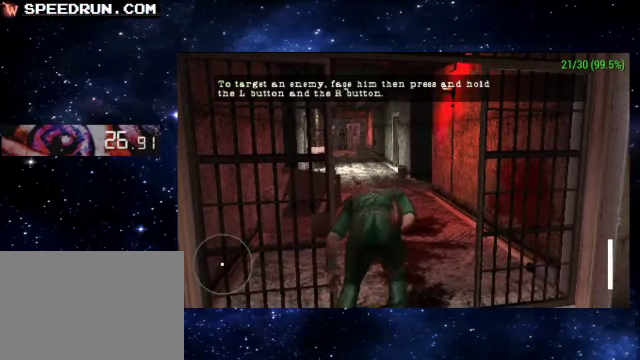
{"buttons": [], "left_stick": "center", "events": []}
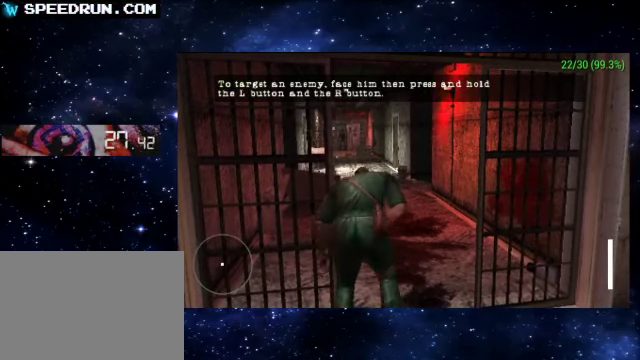
{"buttons": [], "left_stick": "center", "events": []}
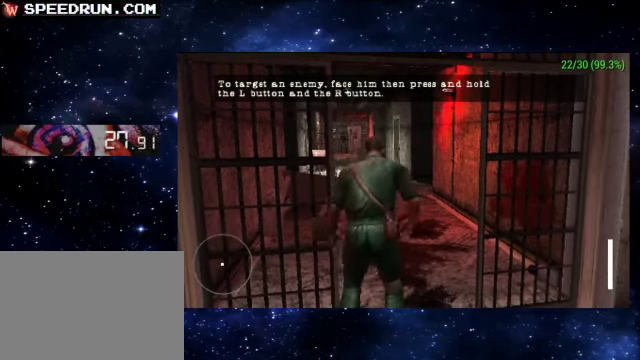
{"buttons": ["CROSS"], "left_stick": "up", "events": [[400, "left_stick", "up"], [450, "CROSS", "down"]]}
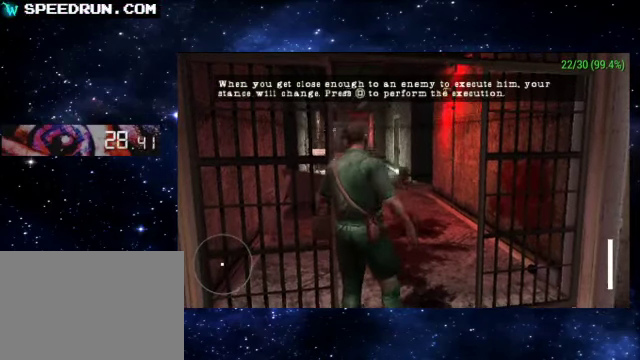
{"buttons": ["CROSS"], "left_stick": "up", "events": []}
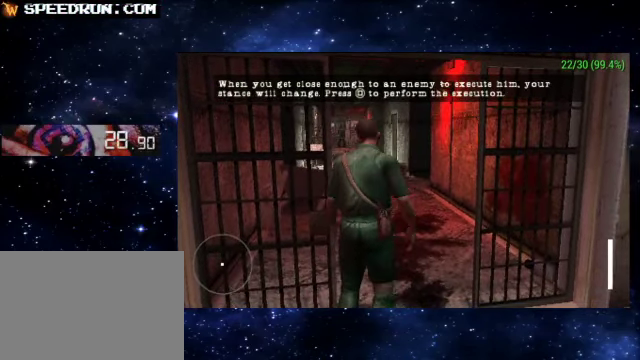
{"buttons": ["CROSS"], "left_stick": "up", "events": []}
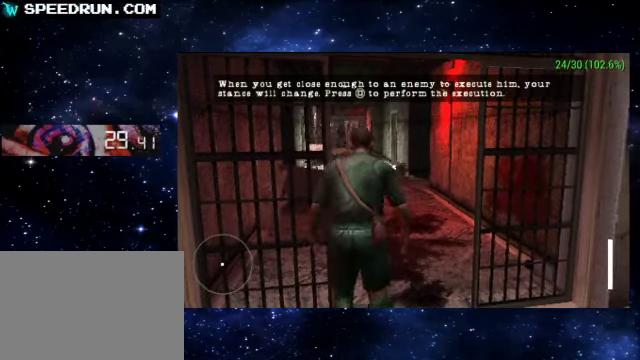
{"buttons": ["CROSS"], "left_stick": "up", "events": []}